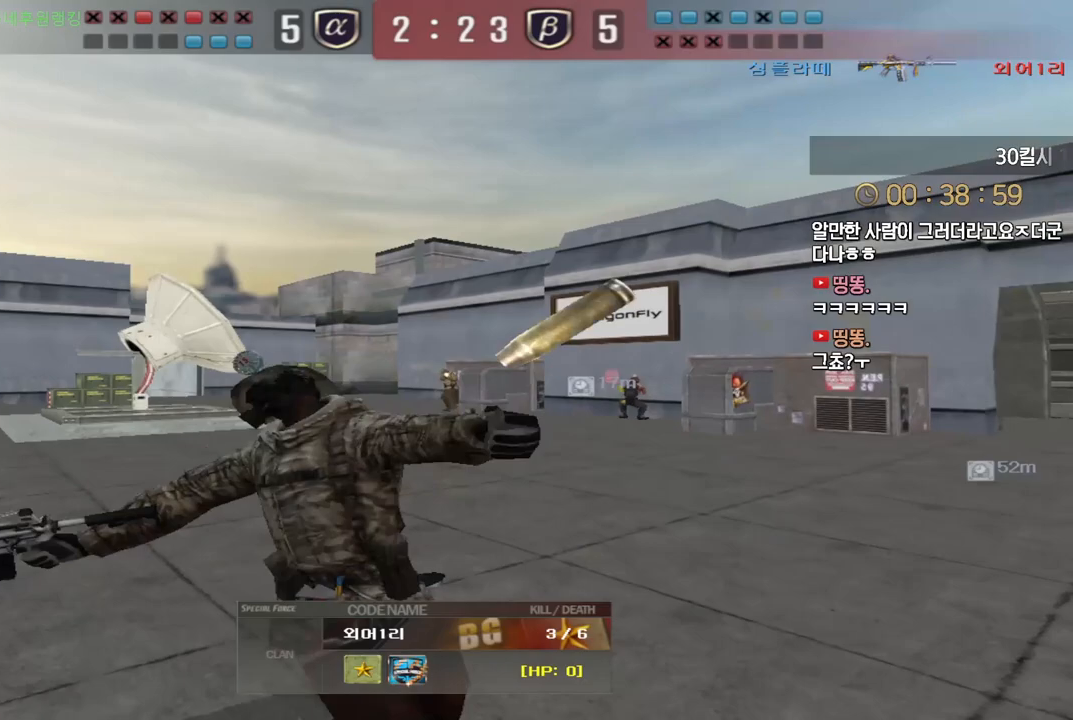
Gameplay with keyboard; each line is a JSON object with the keys held at the frame after it. "events" lists presses ("down") and releases ("up") of "a", "ctrl", "d", "e", "f", "q", "r", "s", "shift", "space", "tab" and "w" between this image and that frame as [ms after this image, input, new state], when the widget could be followed in between. No other keys are recorded. Mouse input is not recorded.
{"keys": ["tab"], "events": [[250, "tab", "down"]]}
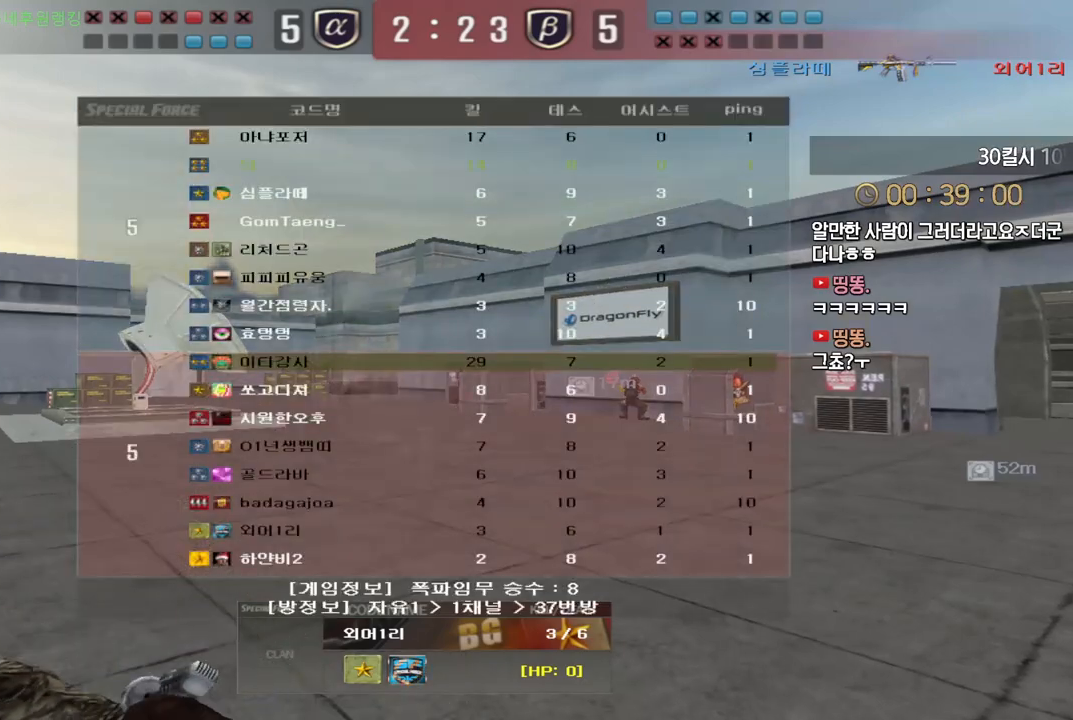
{"keys": [], "events": [[383, "tab", "up"]]}
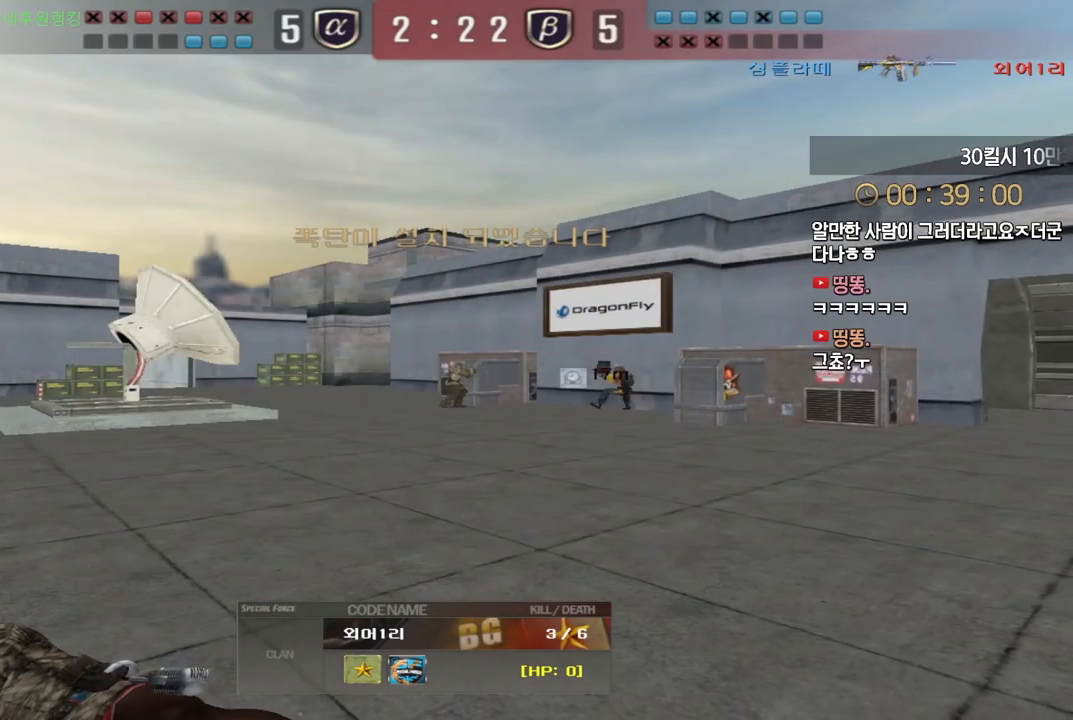
{"keys": [], "events": []}
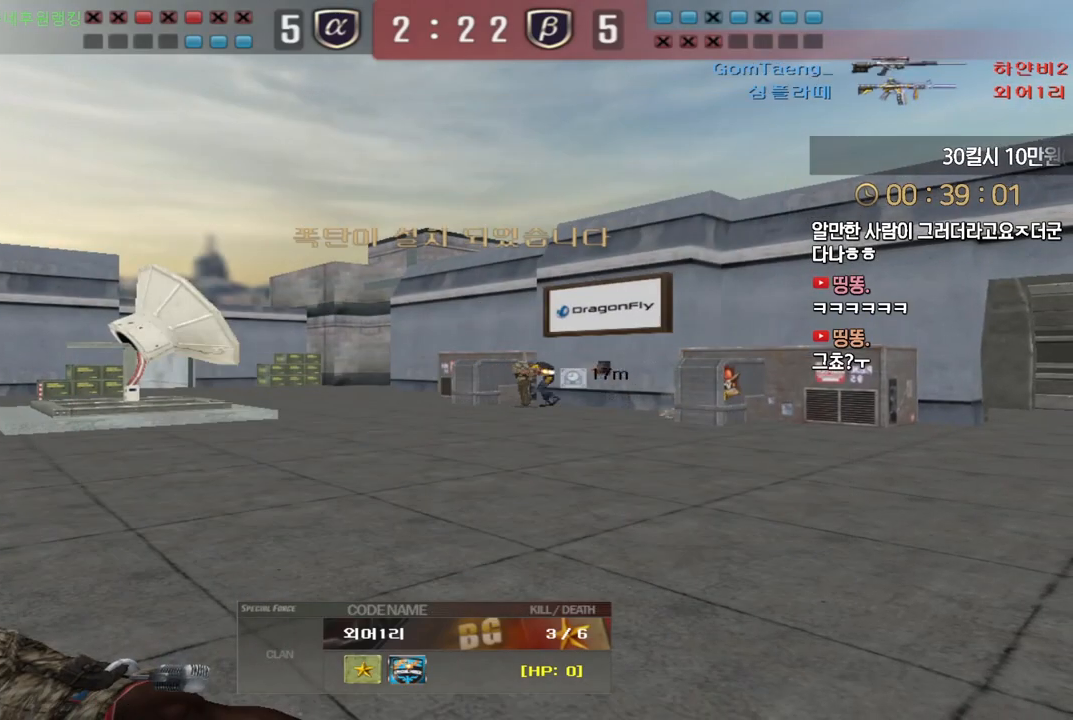
{"keys": [], "events": []}
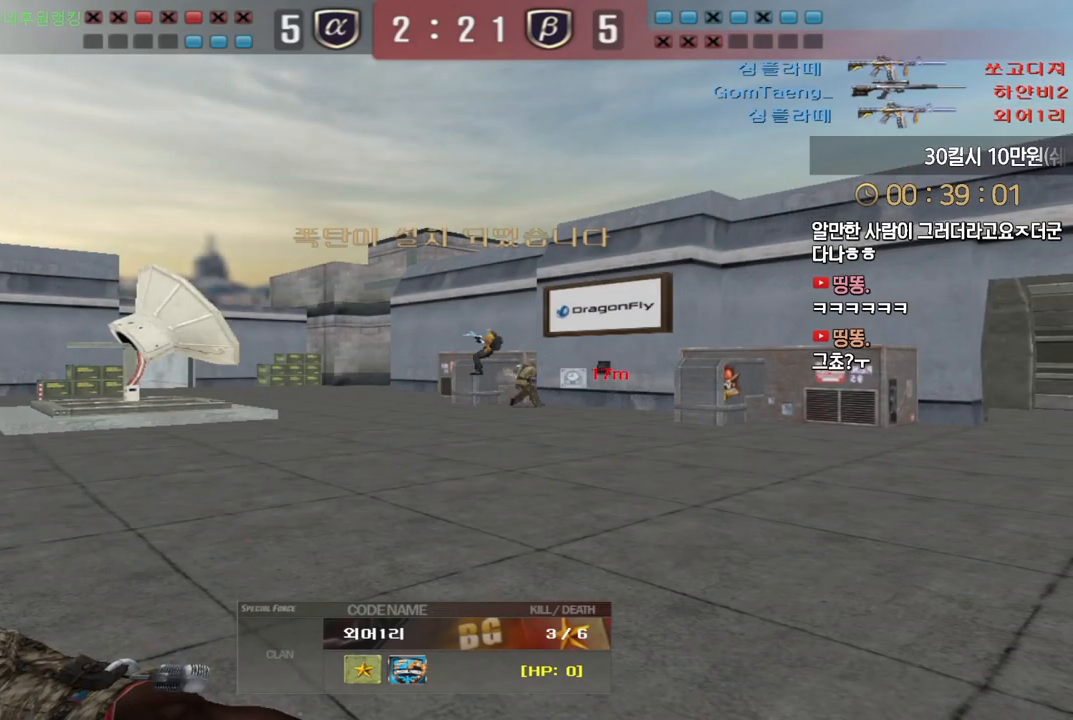
{"keys": [], "events": []}
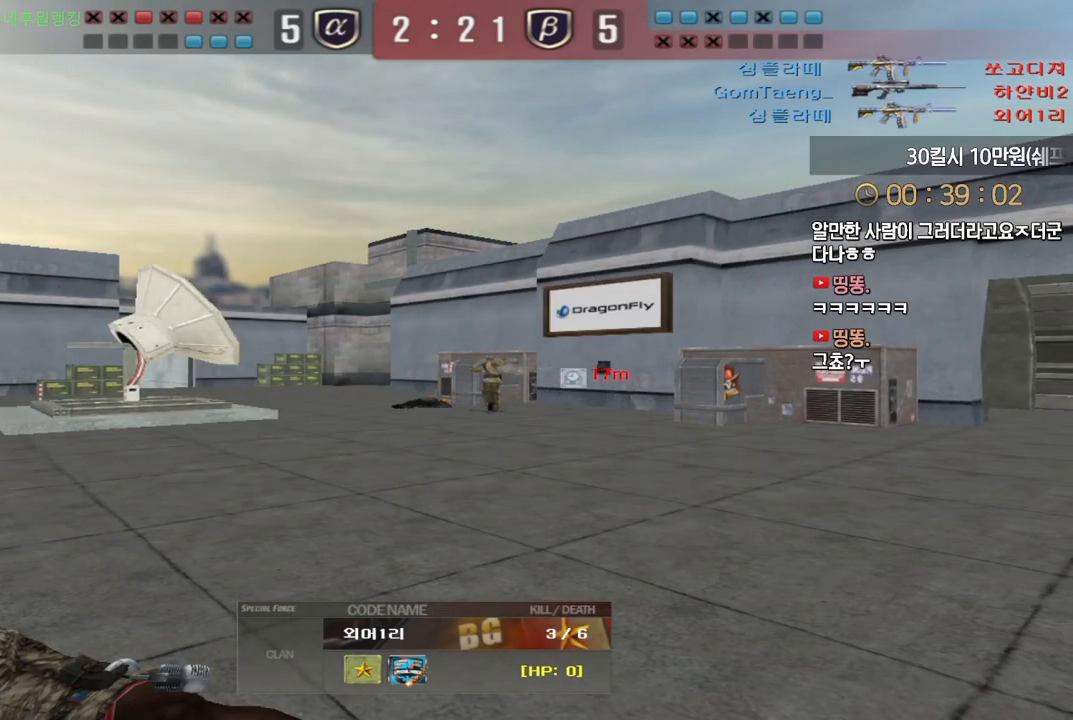
{"keys": [], "events": [[133, "tab", "down"], [467, "tab", "up"]]}
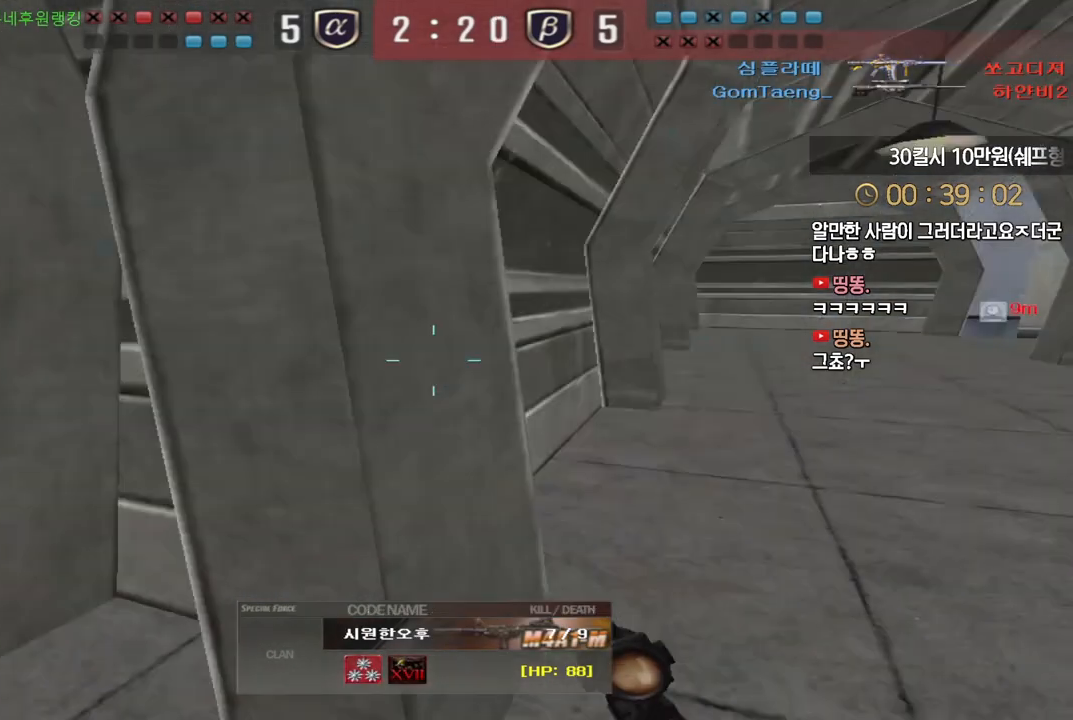
{"keys": [], "events": []}
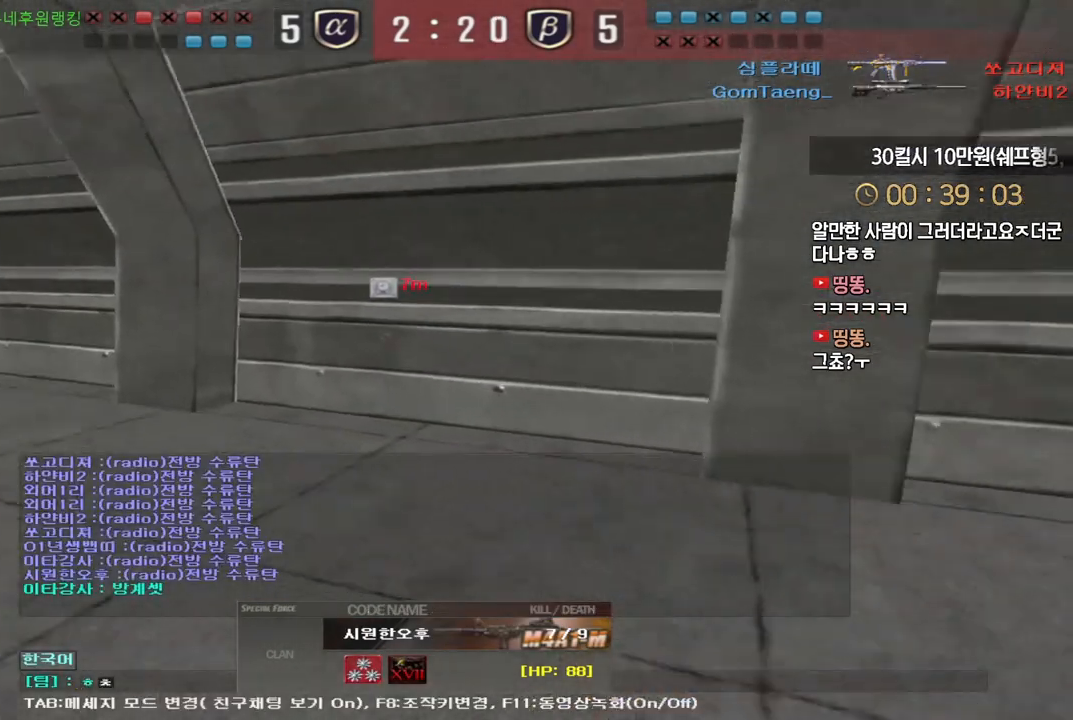
{"keys": [], "events": []}
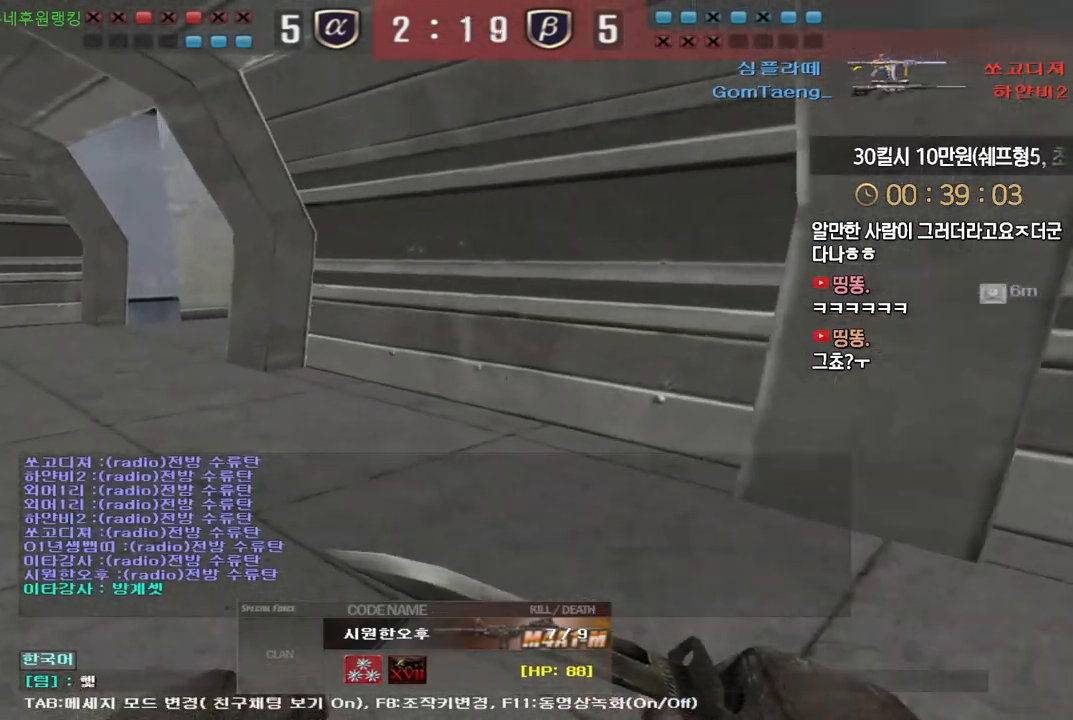
{"keys": [], "events": []}
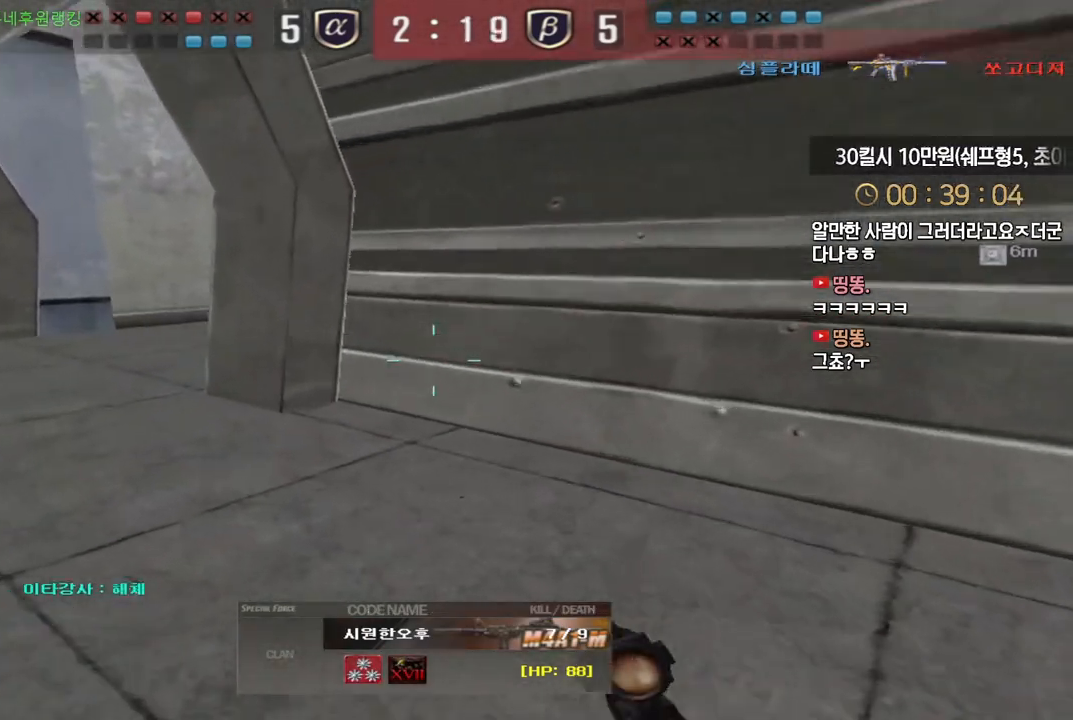
{"keys": [], "events": []}
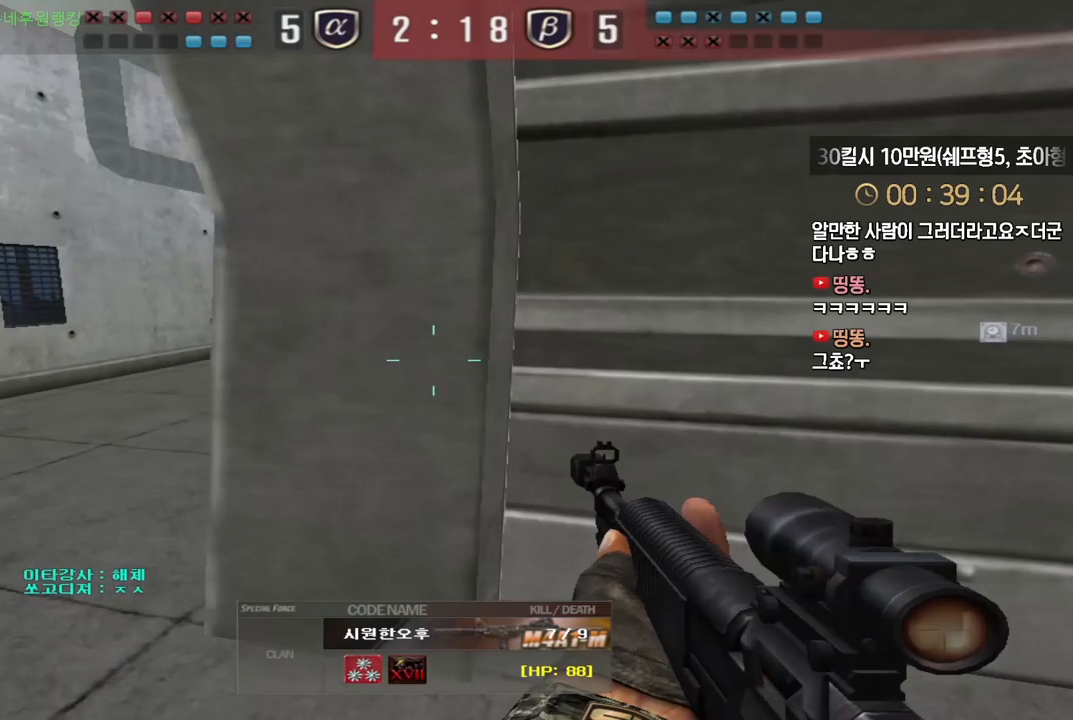
{"keys": ["tab"], "events": [[450, "tab", "down"]]}
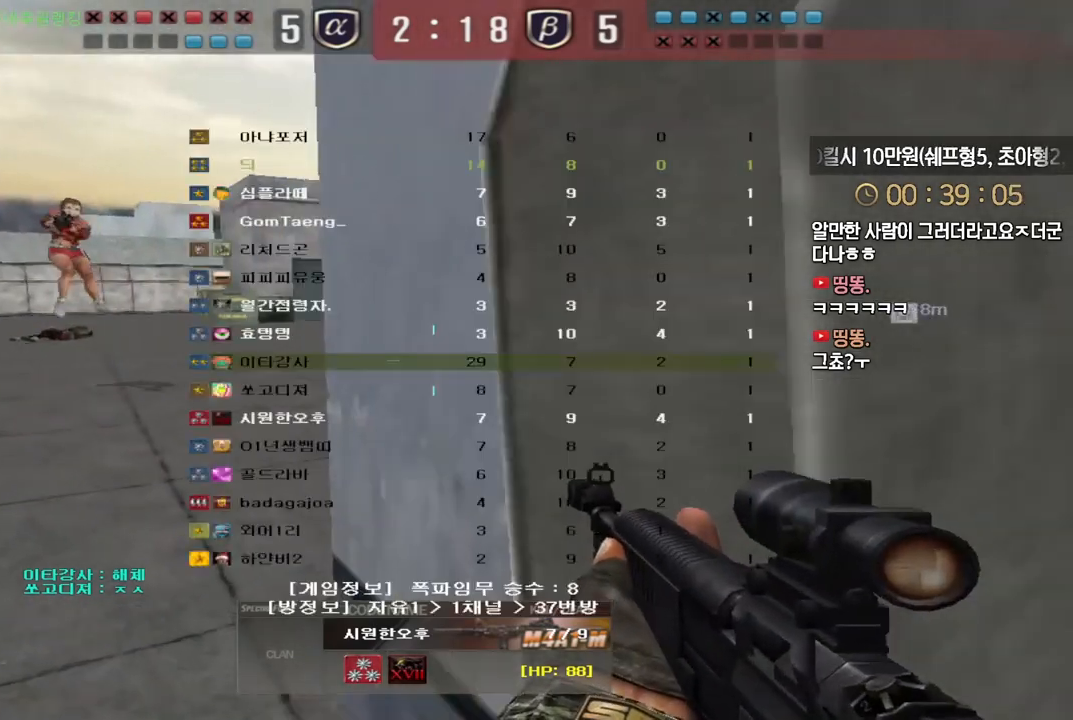
{"keys": [], "events": [[300, "tab", "up"]]}
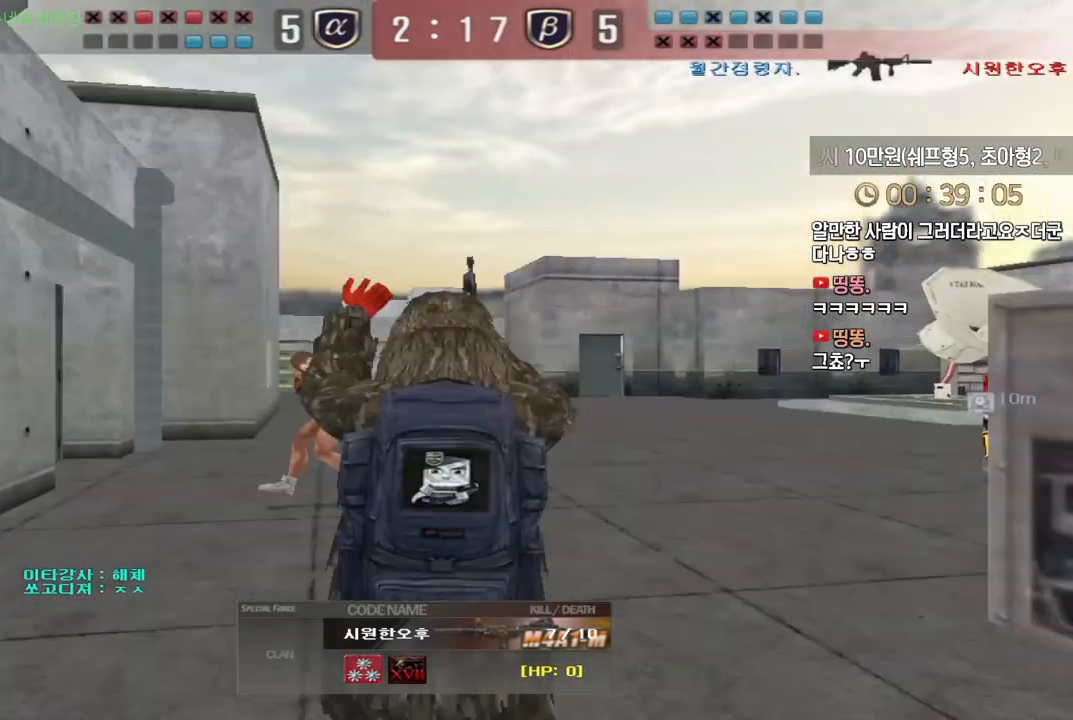
{"keys": ["tab"], "events": [[317, "tab", "down"]]}
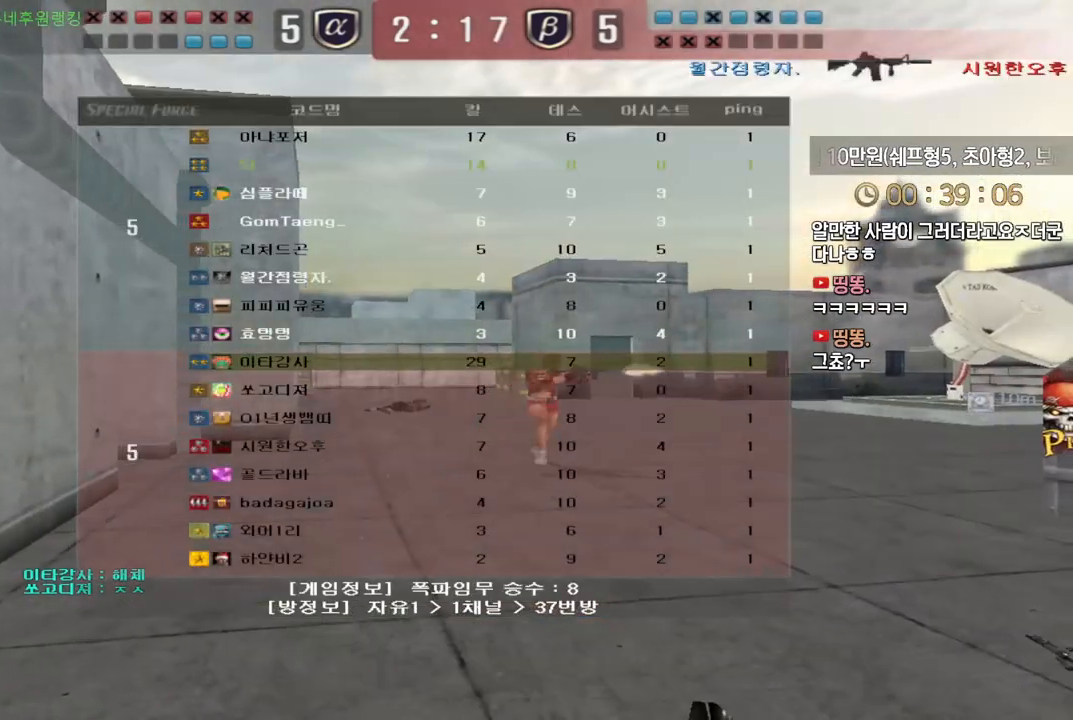
{"keys": ["tab"], "events": []}
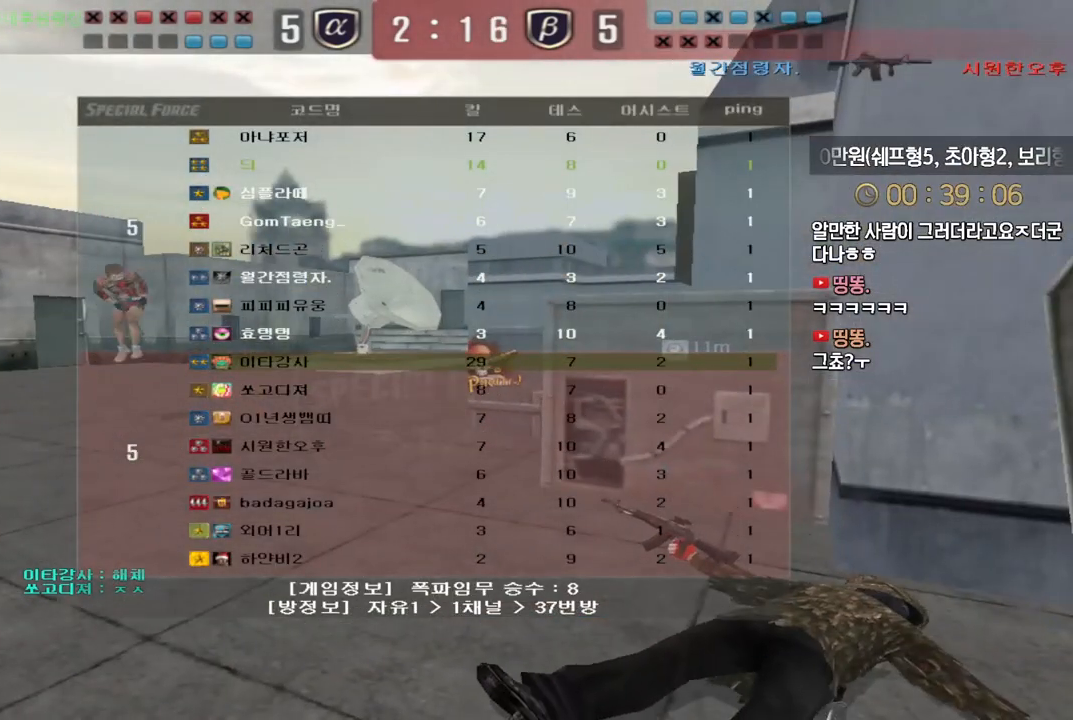
{"keys": ["tab"], "events": []}
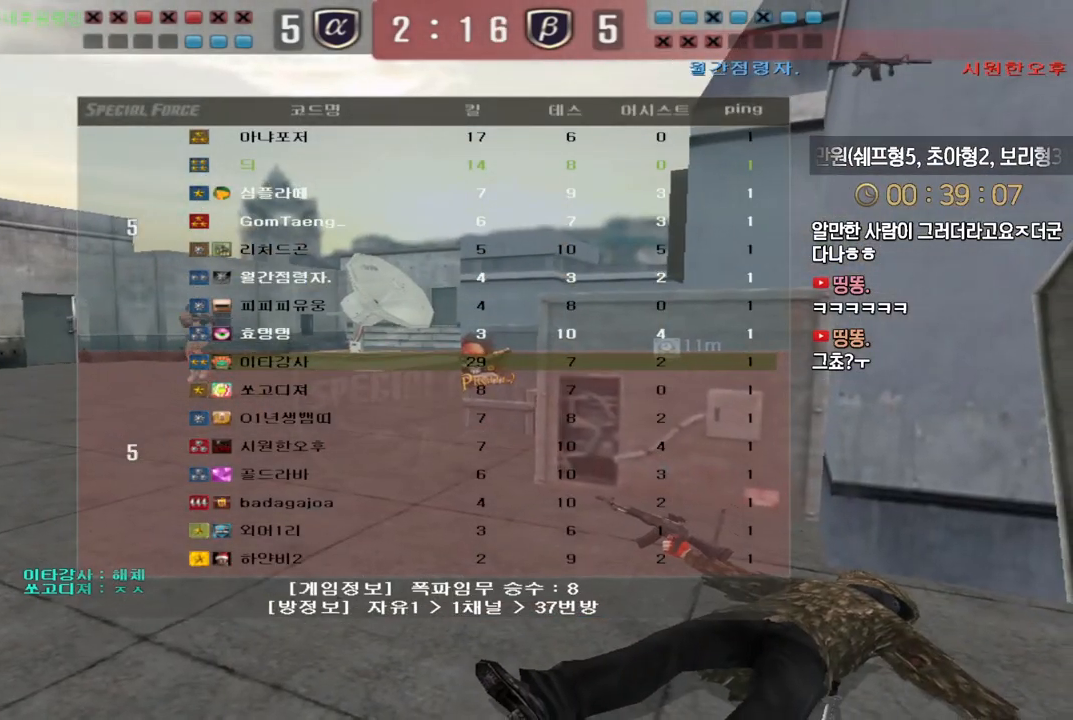
{"keys": ["tab"], "events": []}
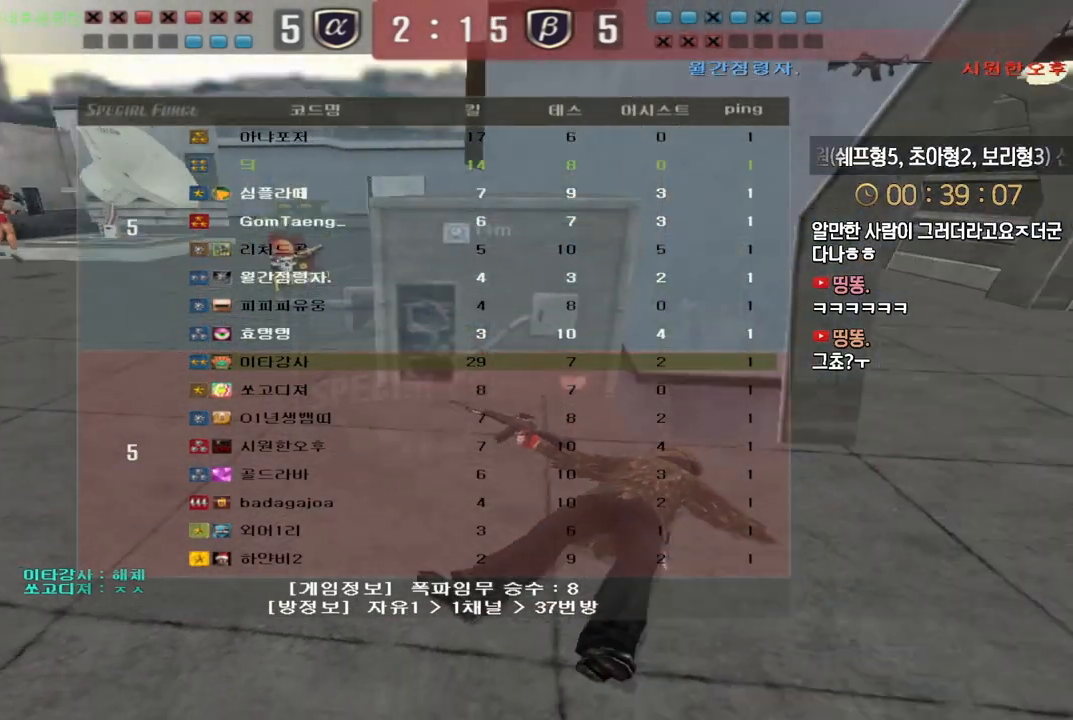
{"keys": ["tab"], "events": []}
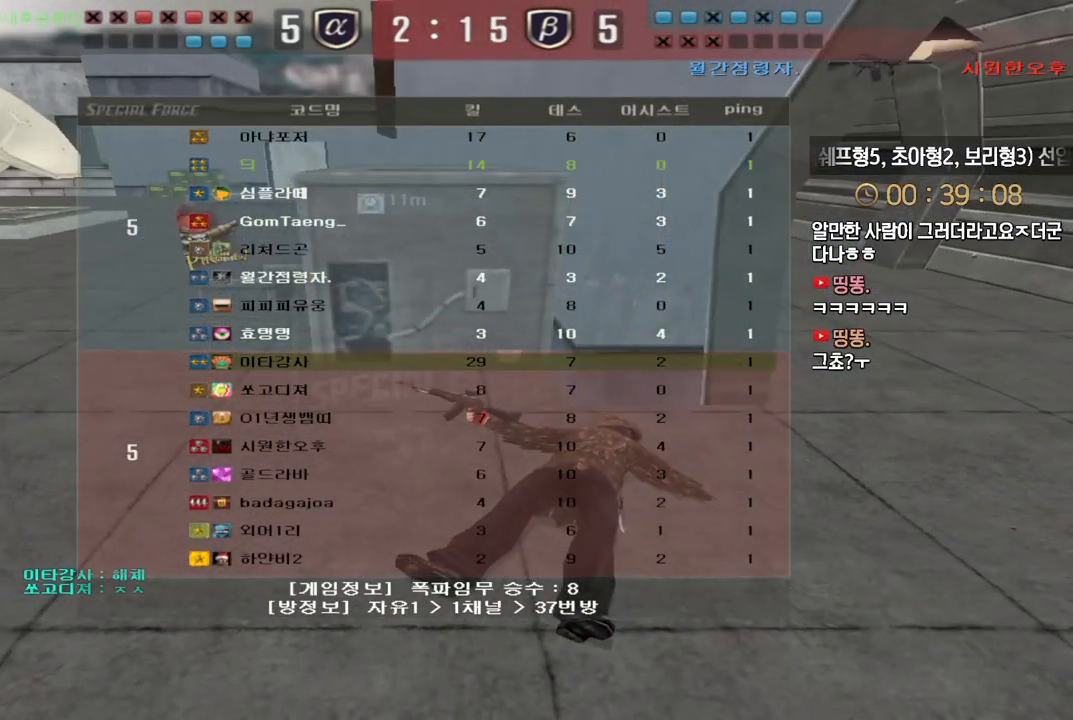
{"keys": ["tab"], "events": []}
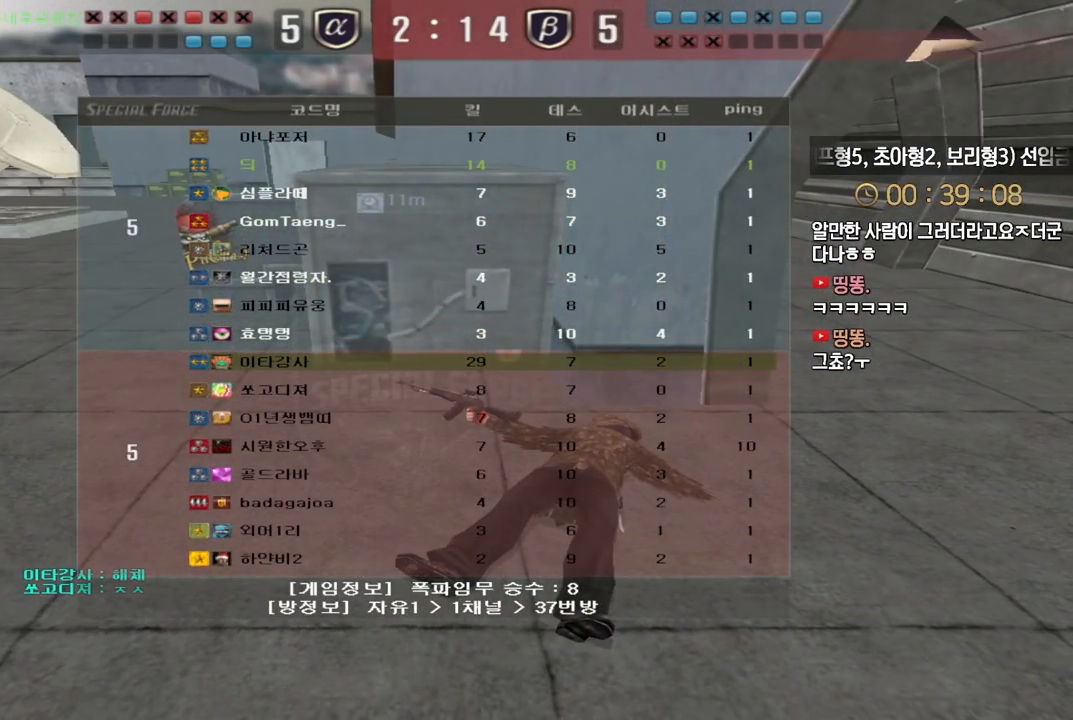
{"keys": ["tab"], "events": []}
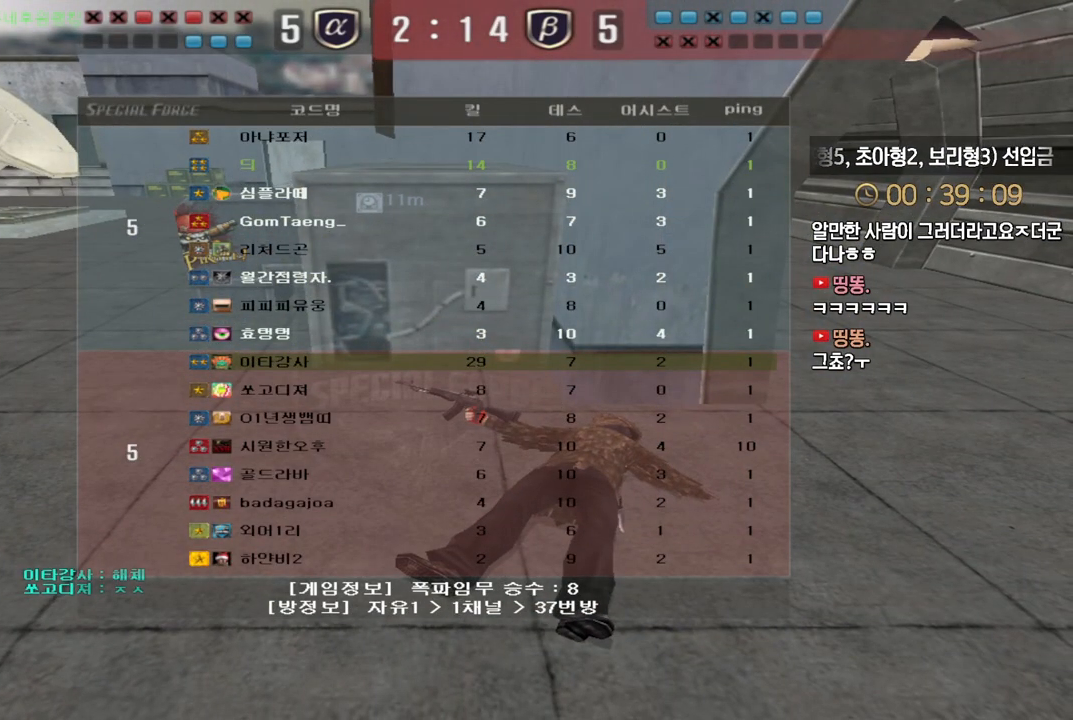
{"keys": ["tab"], "events": []}
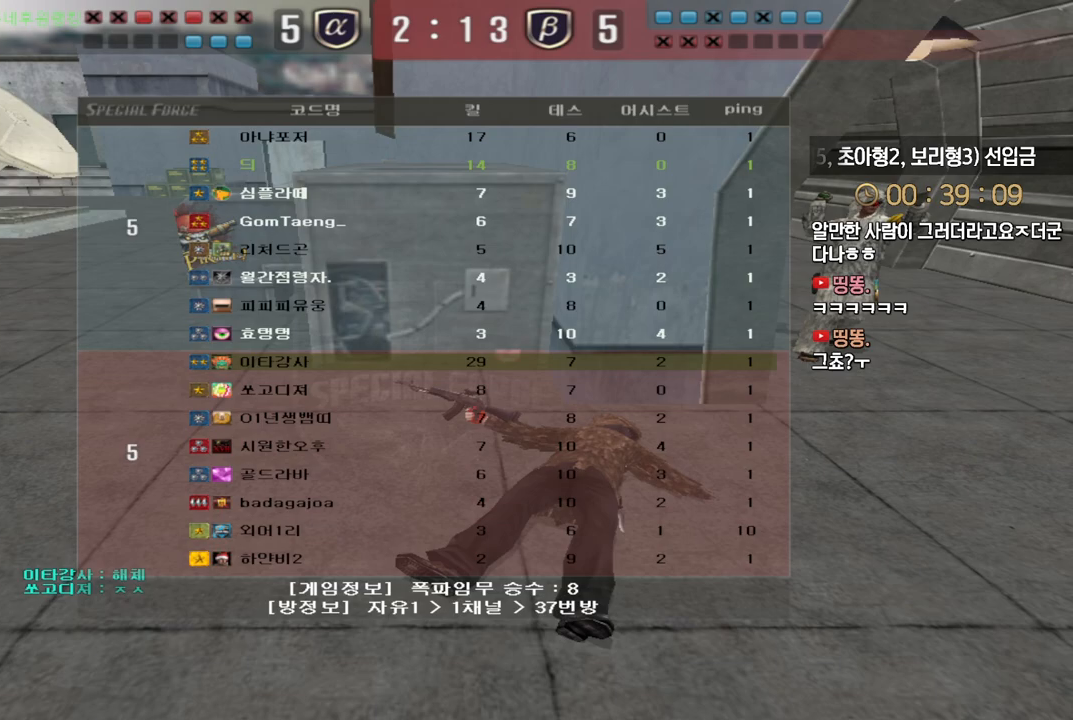
{"keys": ["tab"], "events": []}
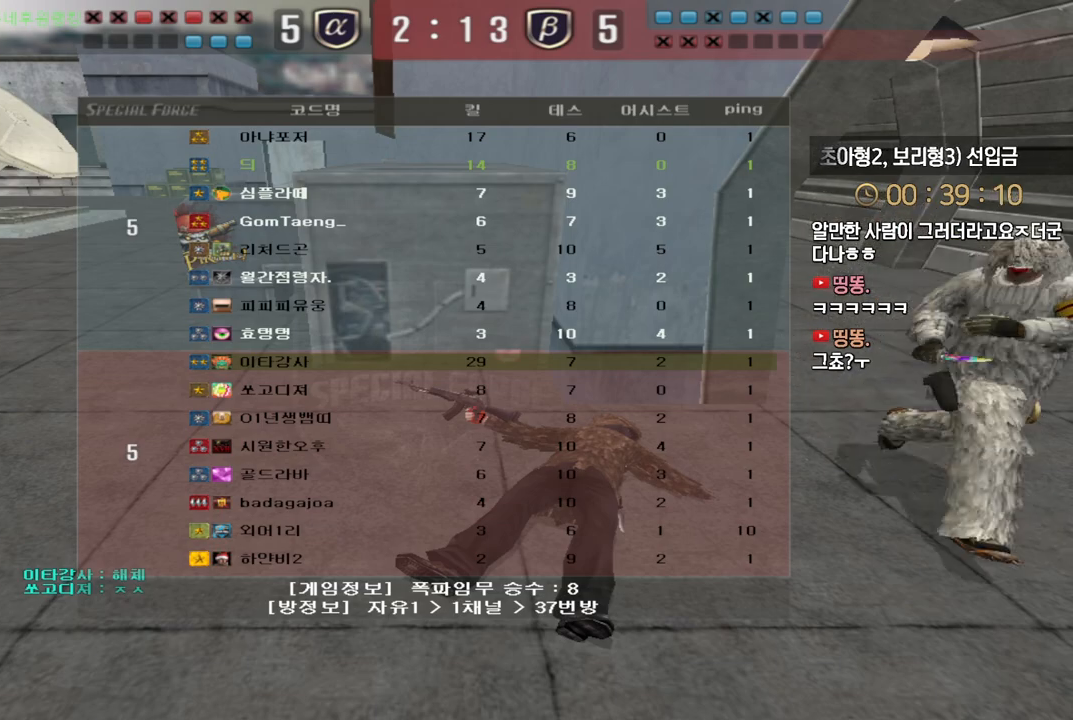
{"keys": [], "events": [[317, "tab", "up"], [383, "tab", "down"], [500, "tab", "up"]]}
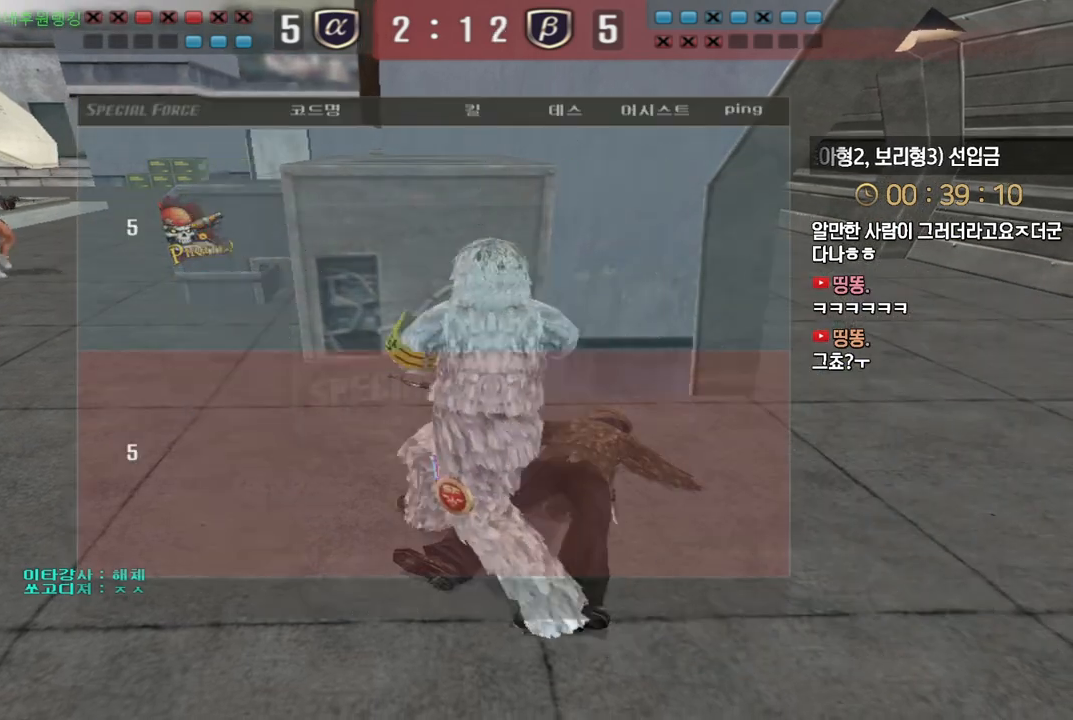
{"keys": [], "events": [[67, "tab", "down"], [167, "tab", "up"], [233, "tab", "down"], [333, "tab", "up"], [400, "tab", "down"], [500, "tab", "up"]]}